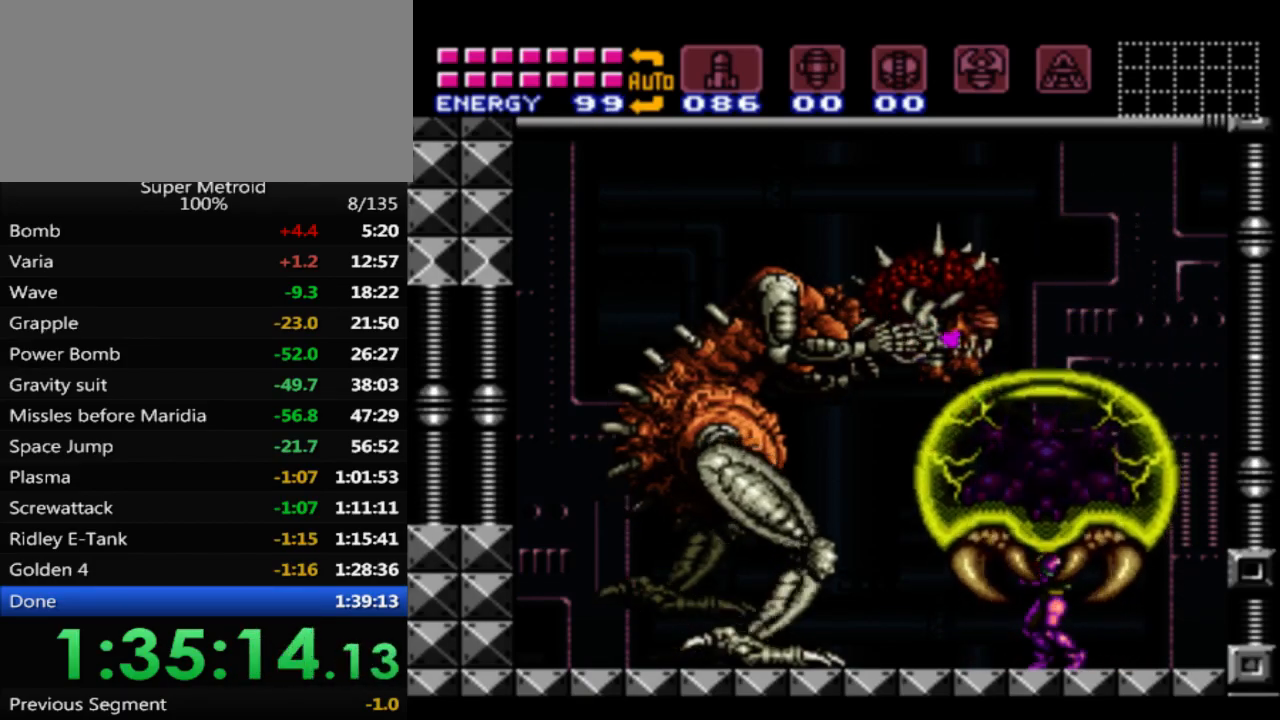
Gameplay with a controller (Nintendo layout); each line is a JSON object with the inputs held at the frame after it. "events" lists button and stick changes between this image and that frame as [ms after this image, input, new state], when the widget could be followed in between. Not read: L3 R3 SELECT.
{"buttons": ["X", "DPAD_LEFT"], "events": [[367, "A", "up"], [467, "DPAD_LEFT", "down"]]}
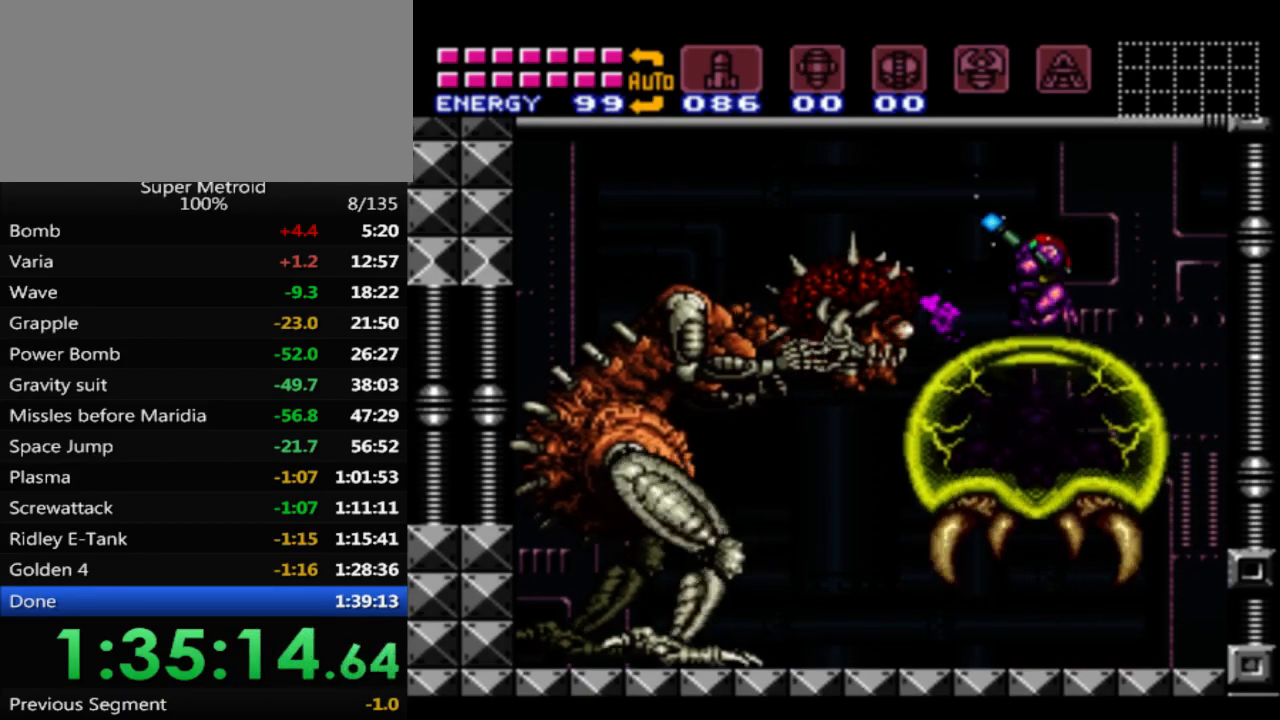
{"buttons": ["X"], "events": [[183, "DPAD_LEFT", "up"], [300, "X", "up"], [350, "X", "down"]]}
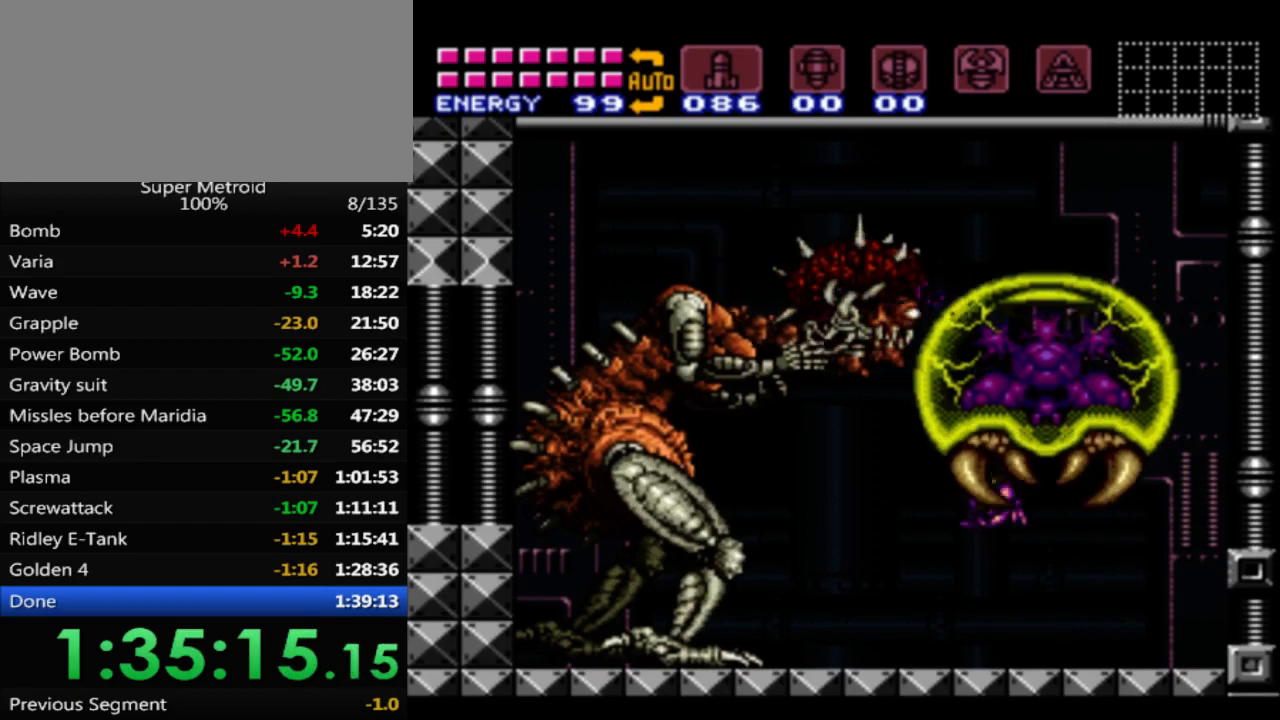
{"buttons": ["A", "X"], "events": [[250, "A", "down"]]}
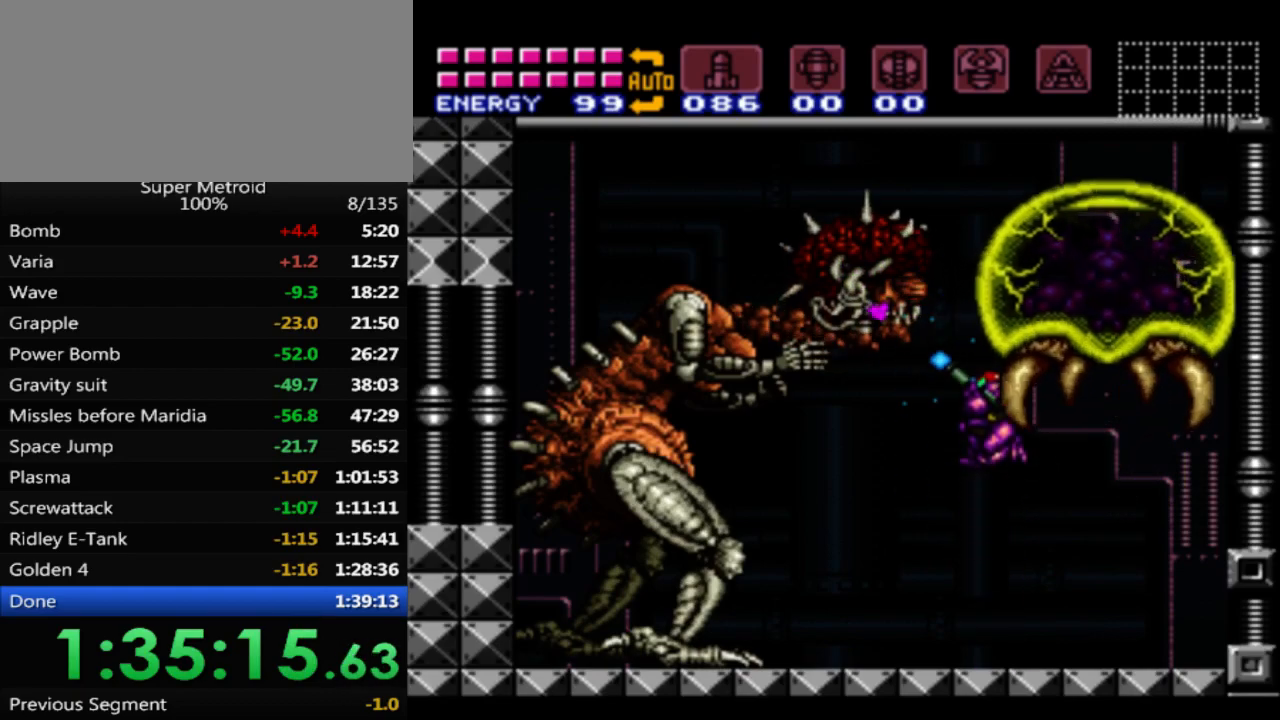
{"buttons": [], "events": [[50, "A", "up"], [317, "X", "up"]]}
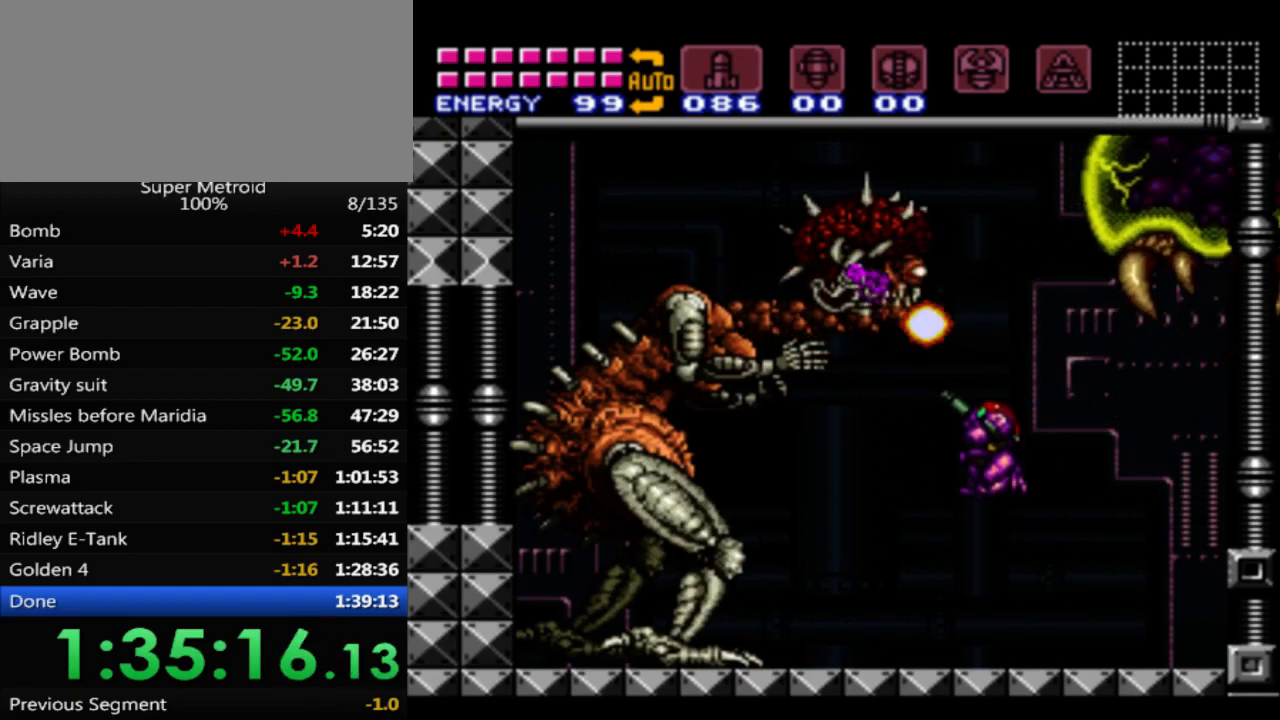
{"buttons": ["DPAD_RIGHT"], "events": [[33, "DPAD_RIGHT", "down"]]}
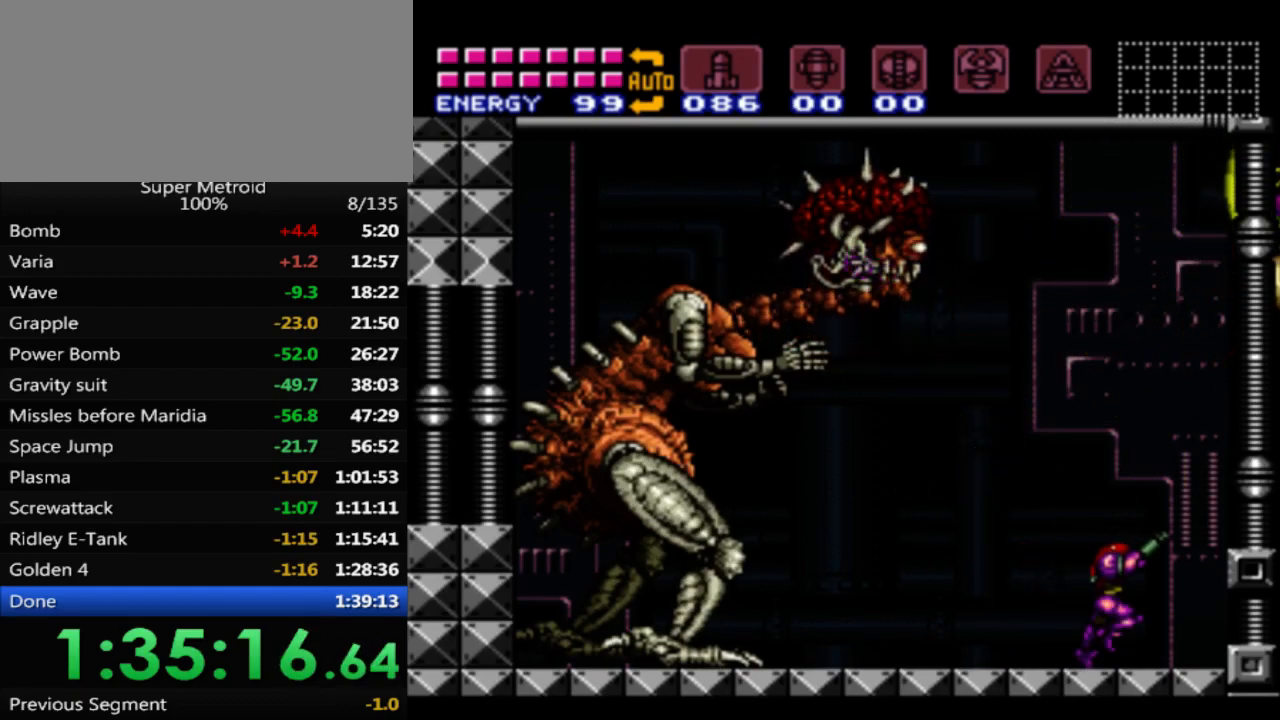
{"buttons": [], "events": [[100, "DPAD_RIGHT", "up"], [183, "DPAD_LEFT", "down"], [317, "DPAD_LEFT", "up"]]}
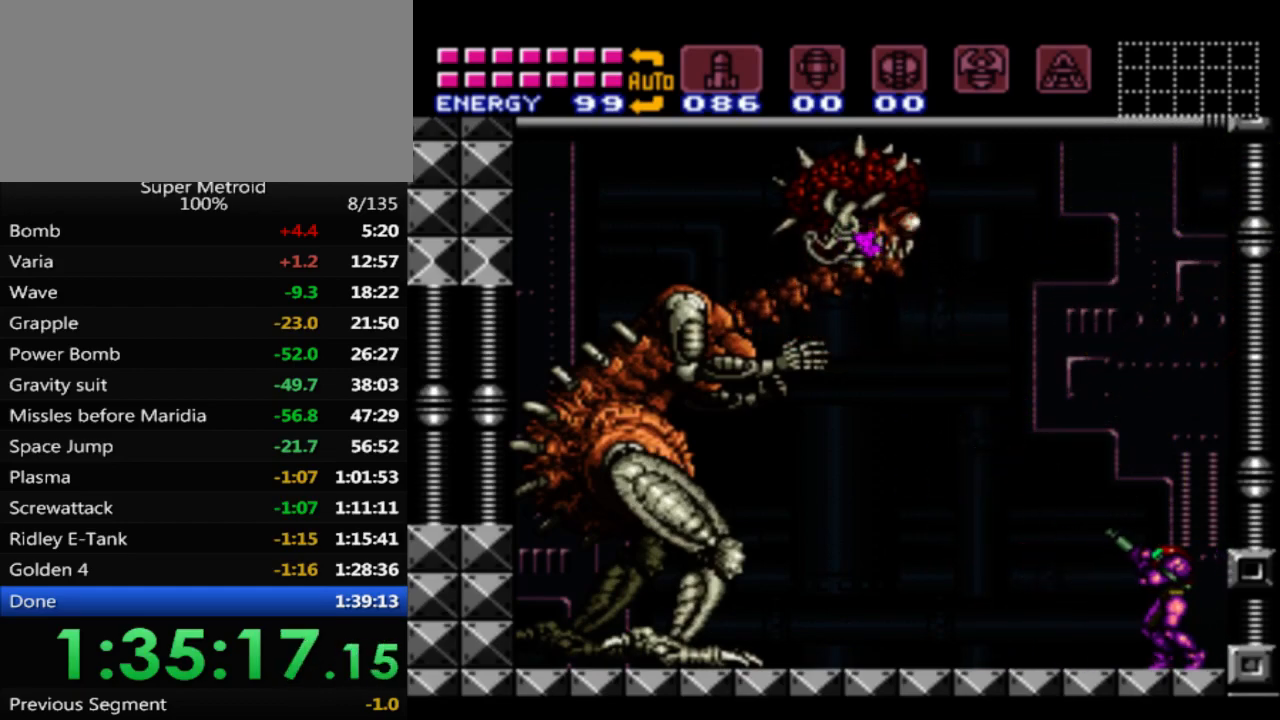
{"buttons": [], "events": []}
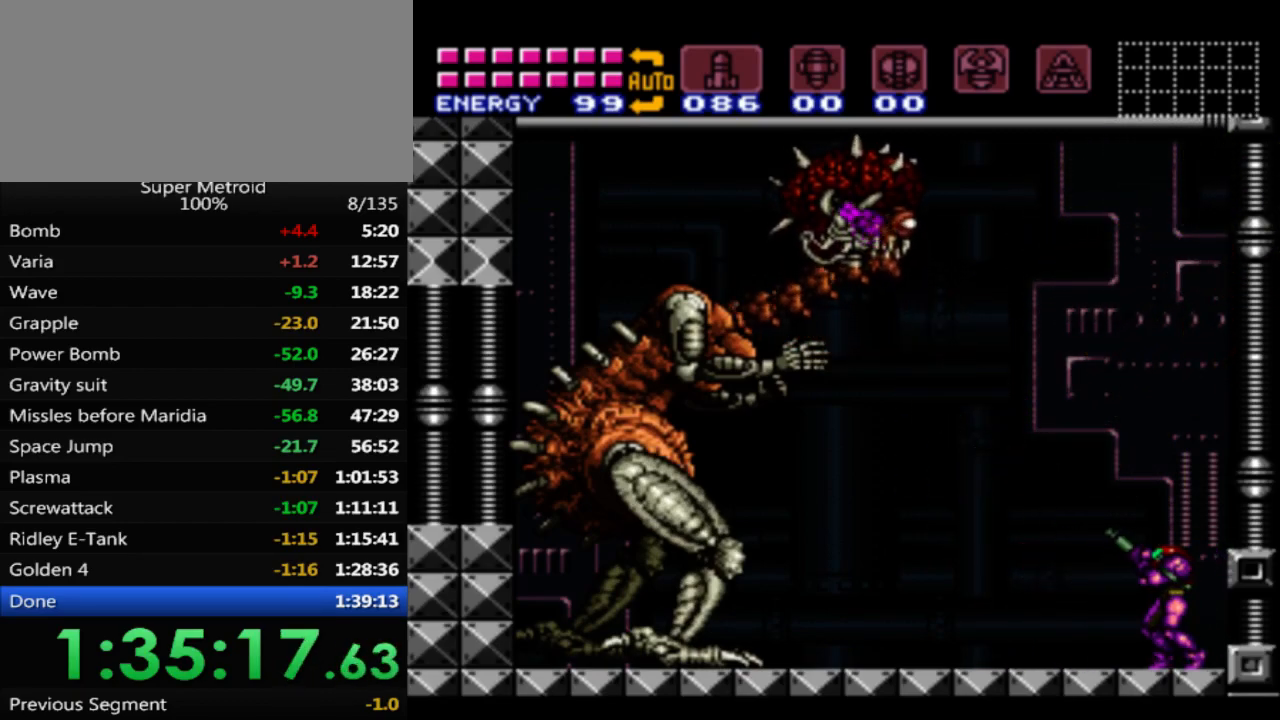
{"buttons": [], "events": []}
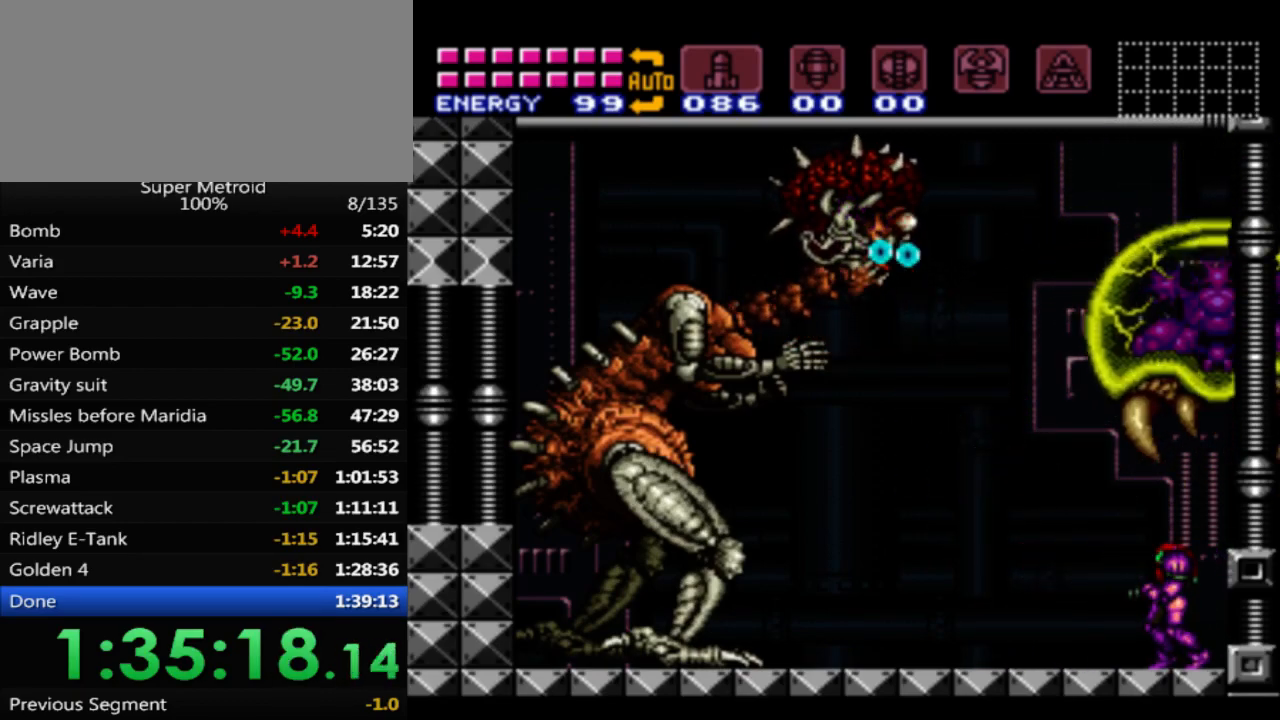
{"buttons": [], "events": []}
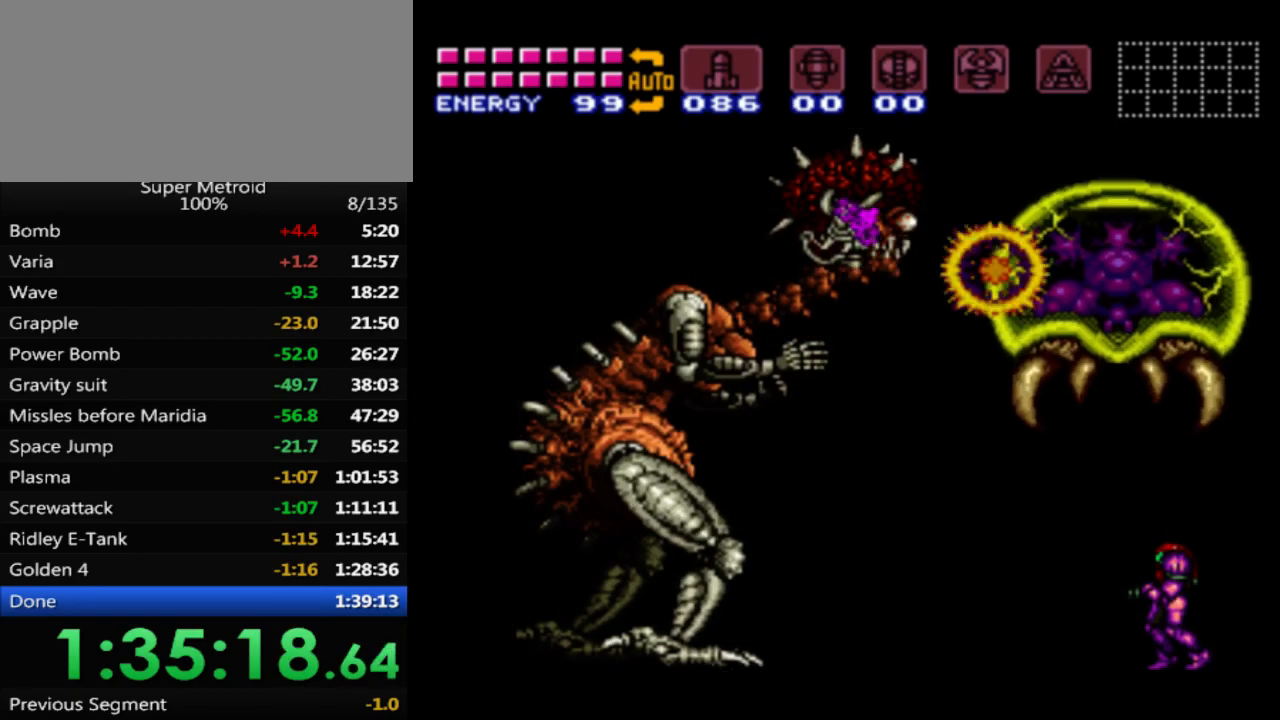
{"buttons": [], "events": []}
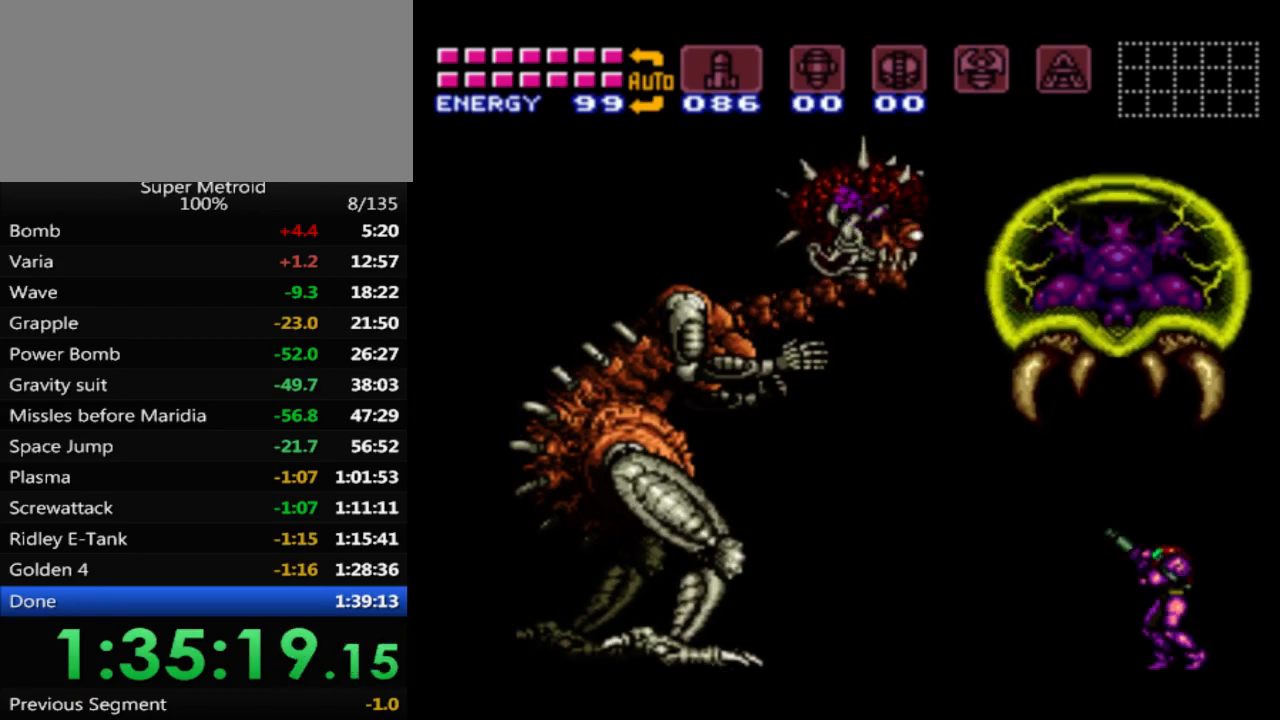
{"buttons": [], "events": []}
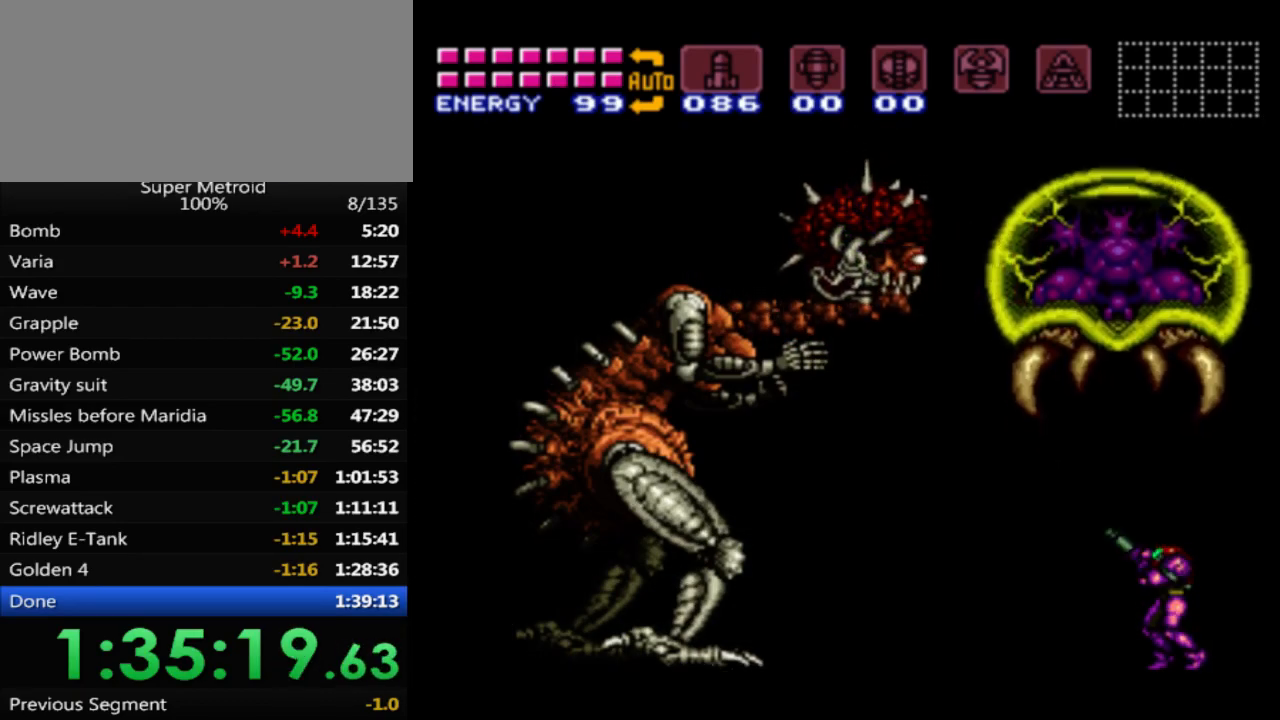
{"buttons": [], "events": []}
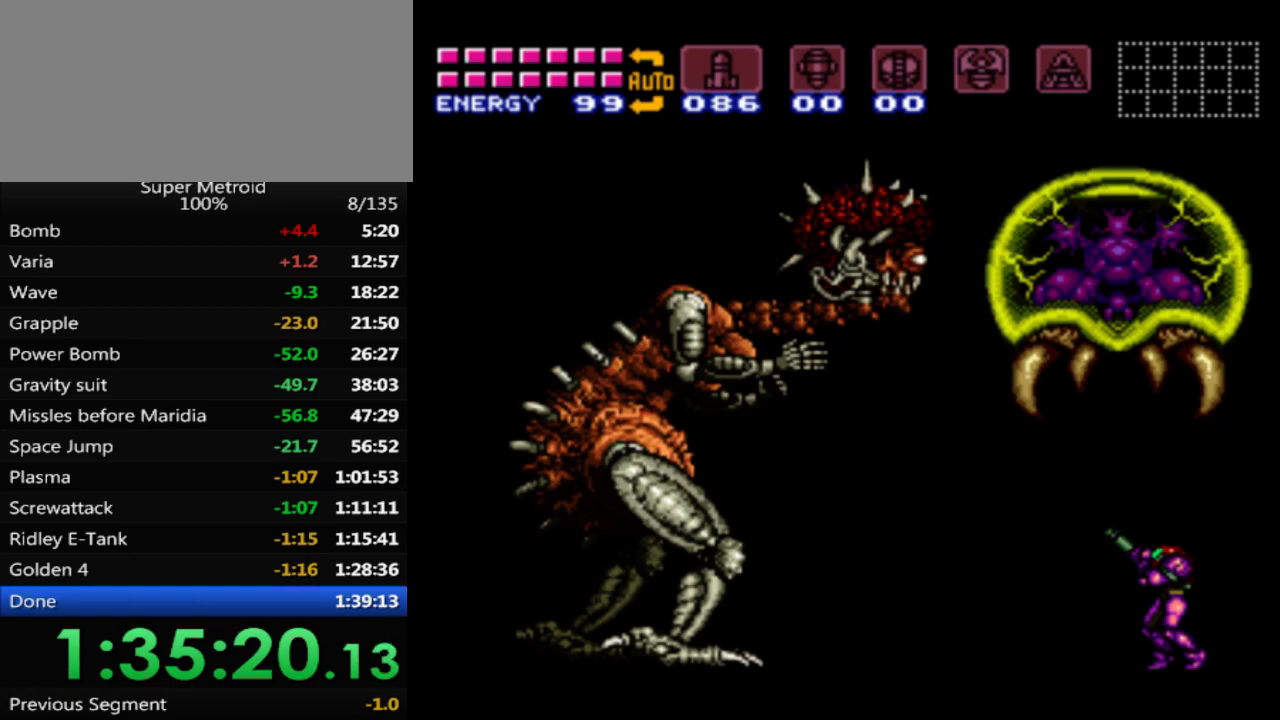
{"buttons": [], "events": []}
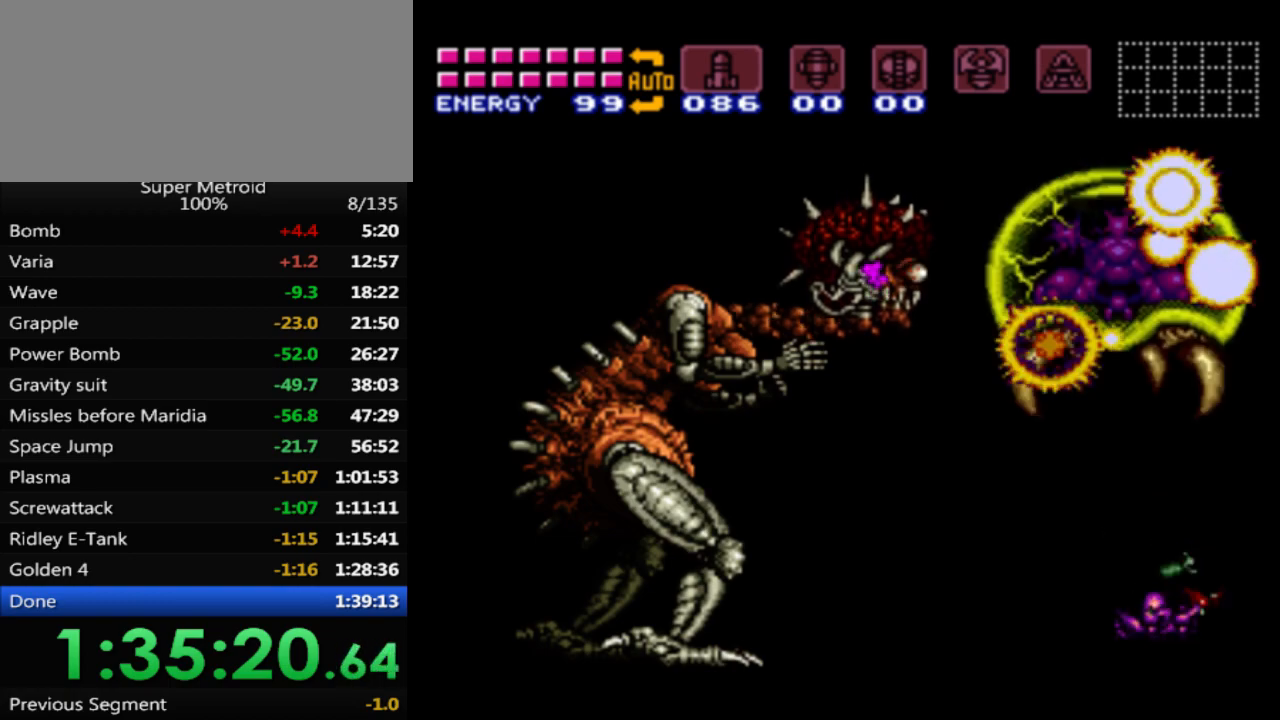
{"buttons": [], "events": []}
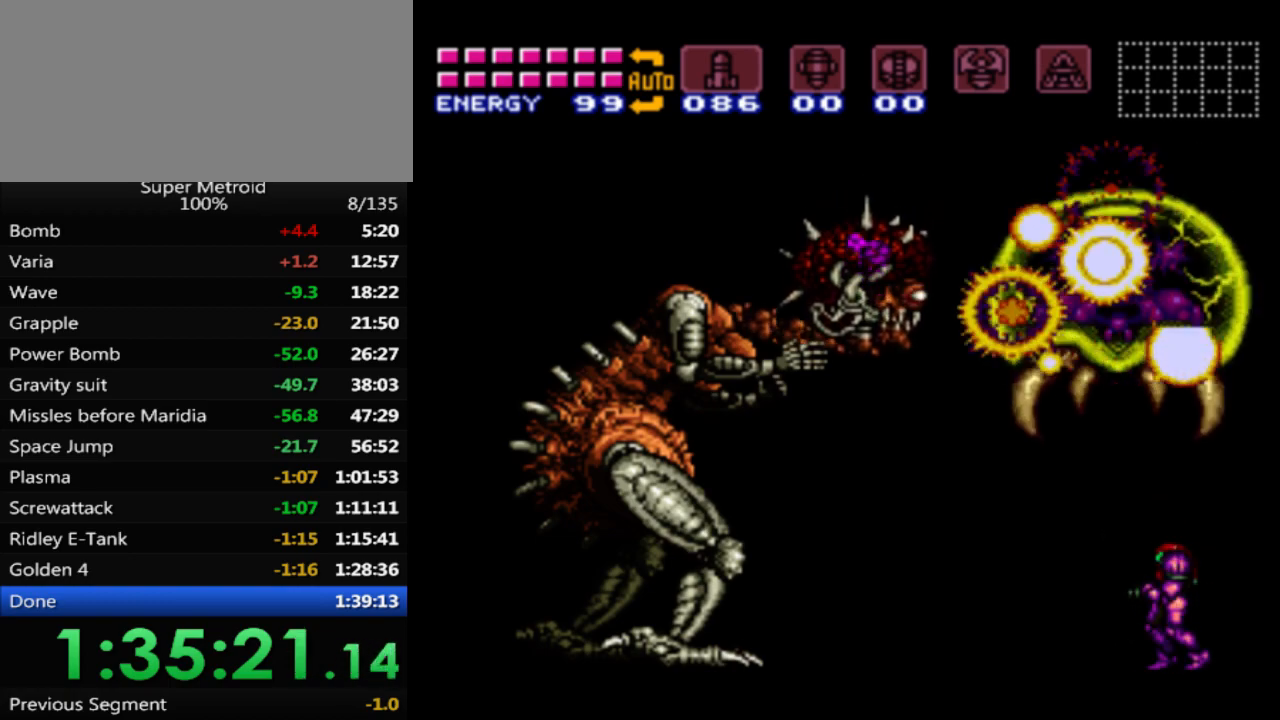
{"buttons": ["X"], "events": [[350, "X", "down"]]}
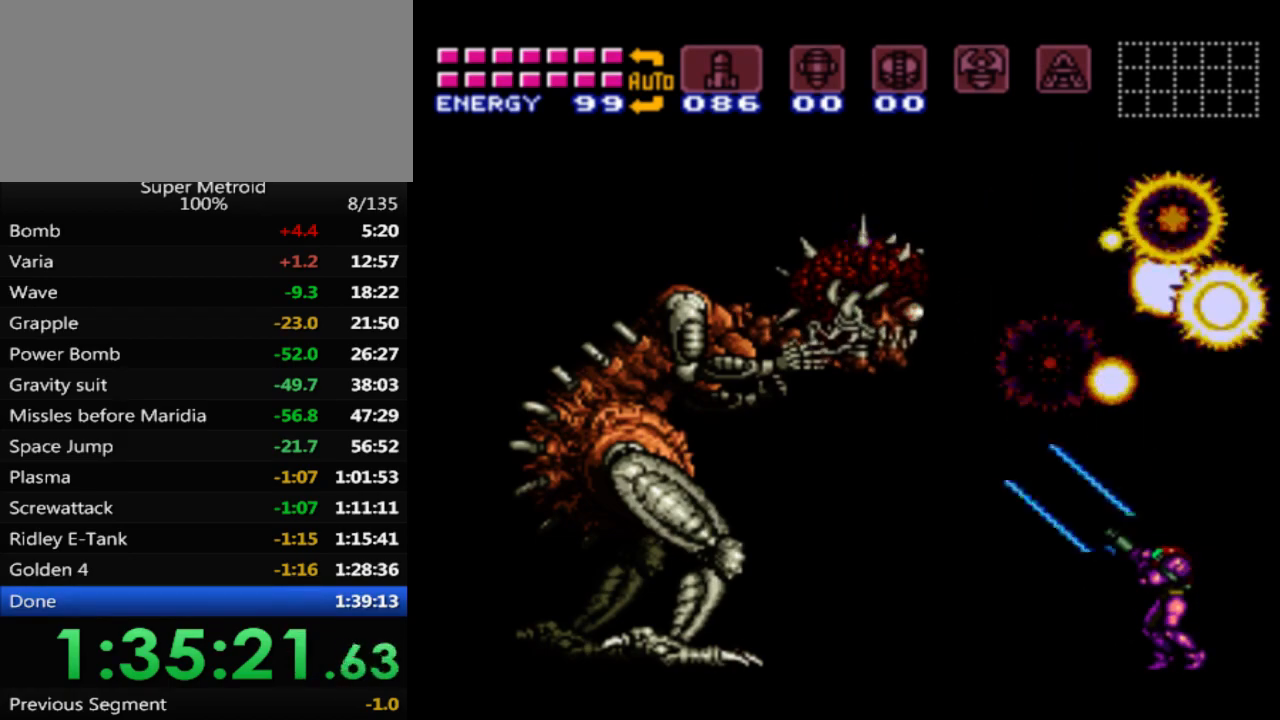
{"buttons": ["X"], "events": []}
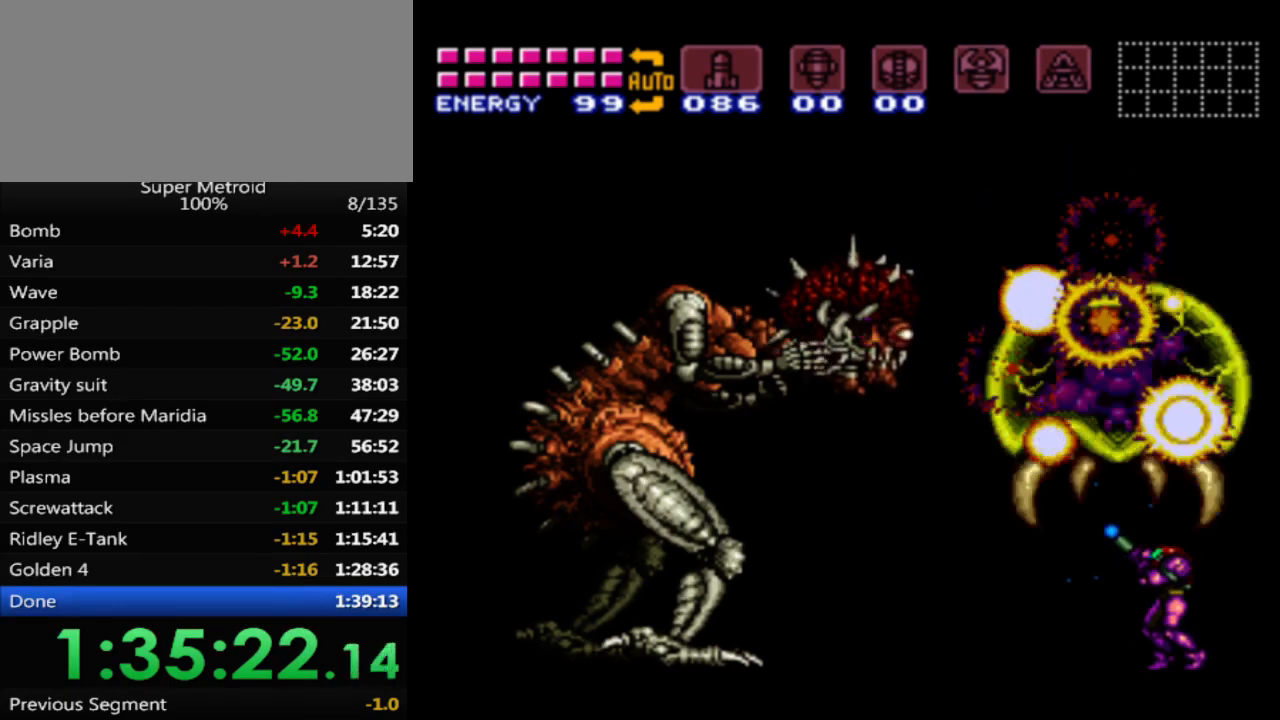
{"buttons": ["A", "X"], "events": [[133, "DPAD_LEFT", "down"], [217, "DPAD_LEFT", "up"], [500, "A", "down"]]}
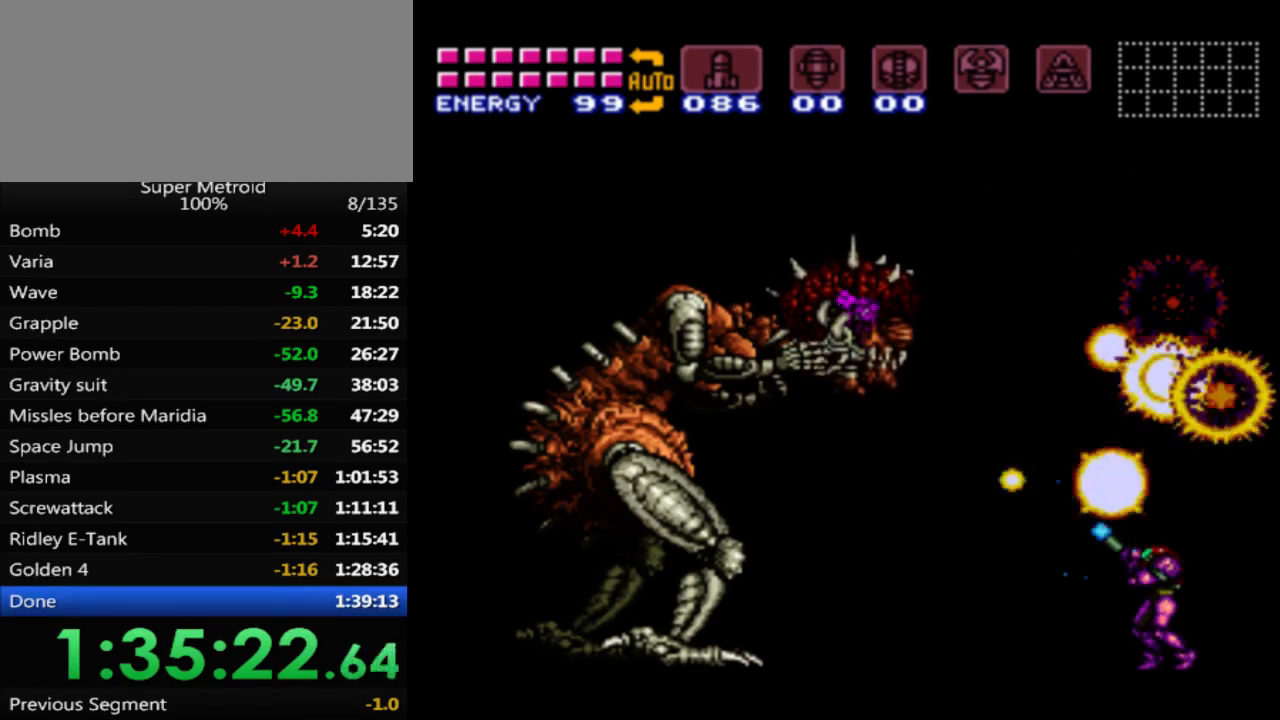
{"buttons": ["X"], "events": [[200, "DPAD_LEFT", "down"], [217, "A", "up"], [333, "DPAD_LEFT", "up"]]}
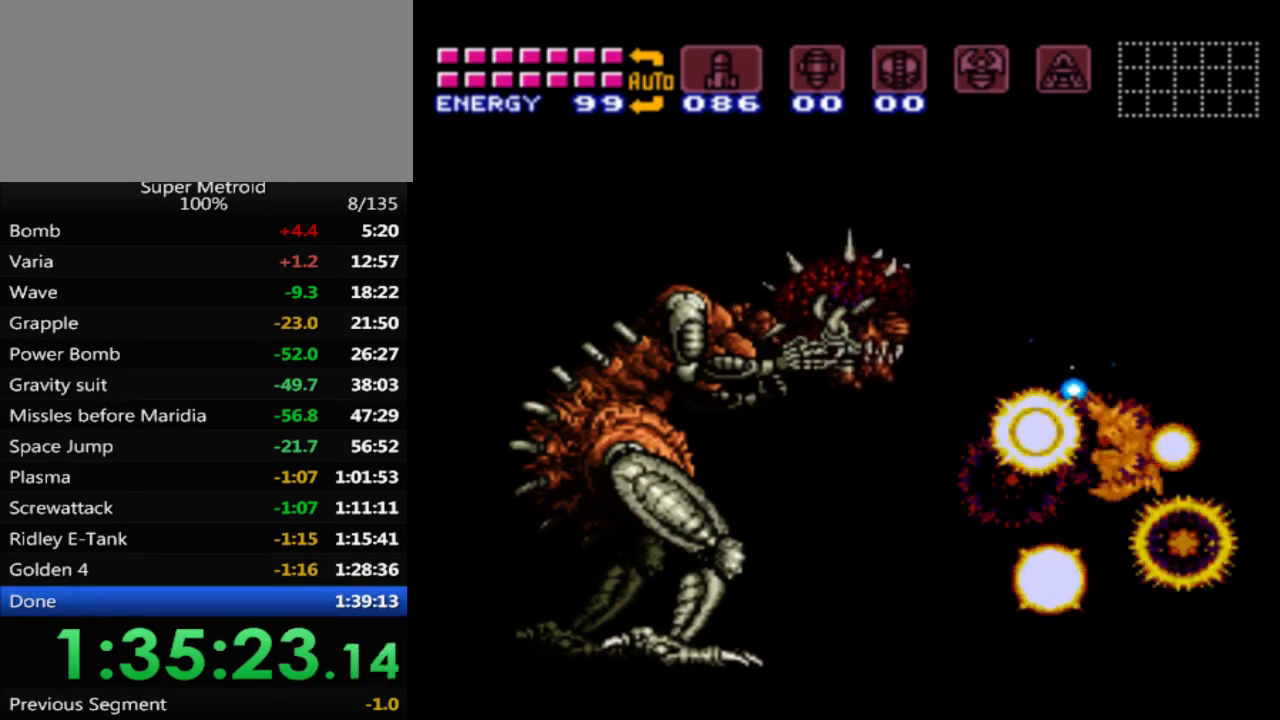
{"buttons": ["X"], "events": [[33, "X", "up"], [100, "X", "down"]]}
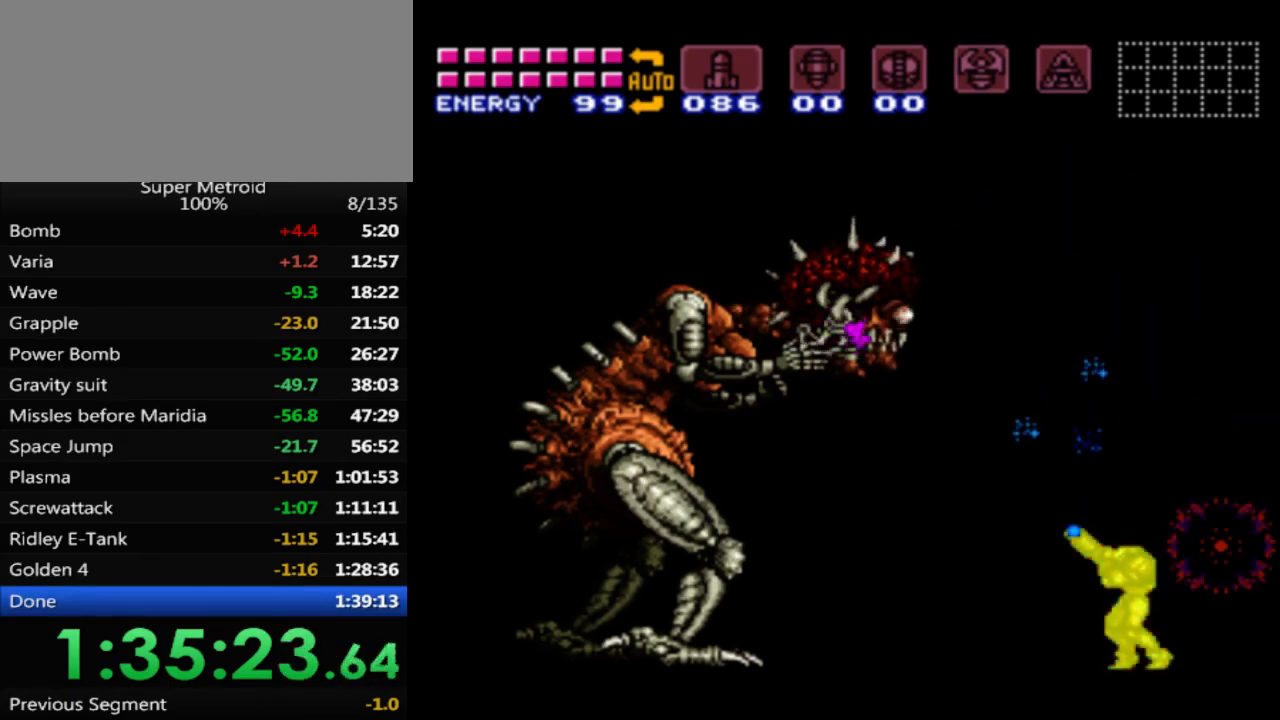
{"buttons": ["A", "X"], "events": [[250, "A", "down"]]}
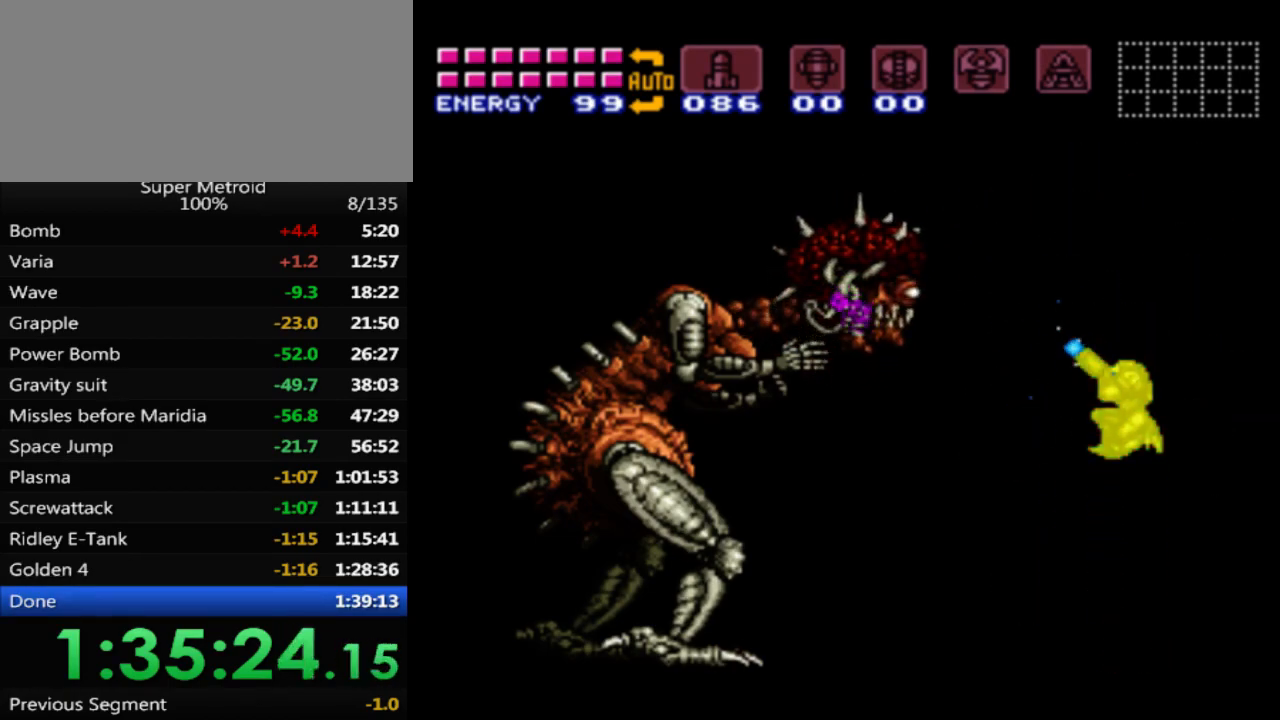
{"buttons": ["X"], "events": [[33, "A", "up"], [350, "X", "up"], [433, "X", "down"]]}
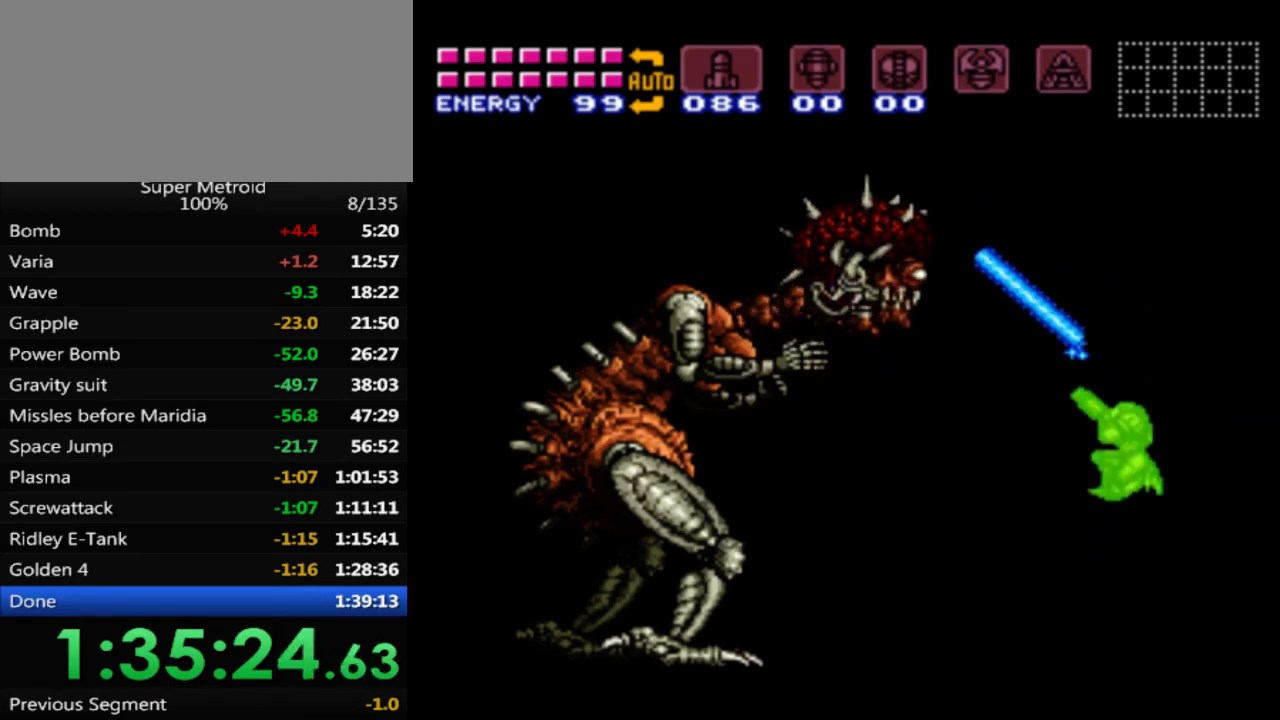
{"buttons": ["X"], "events": []}
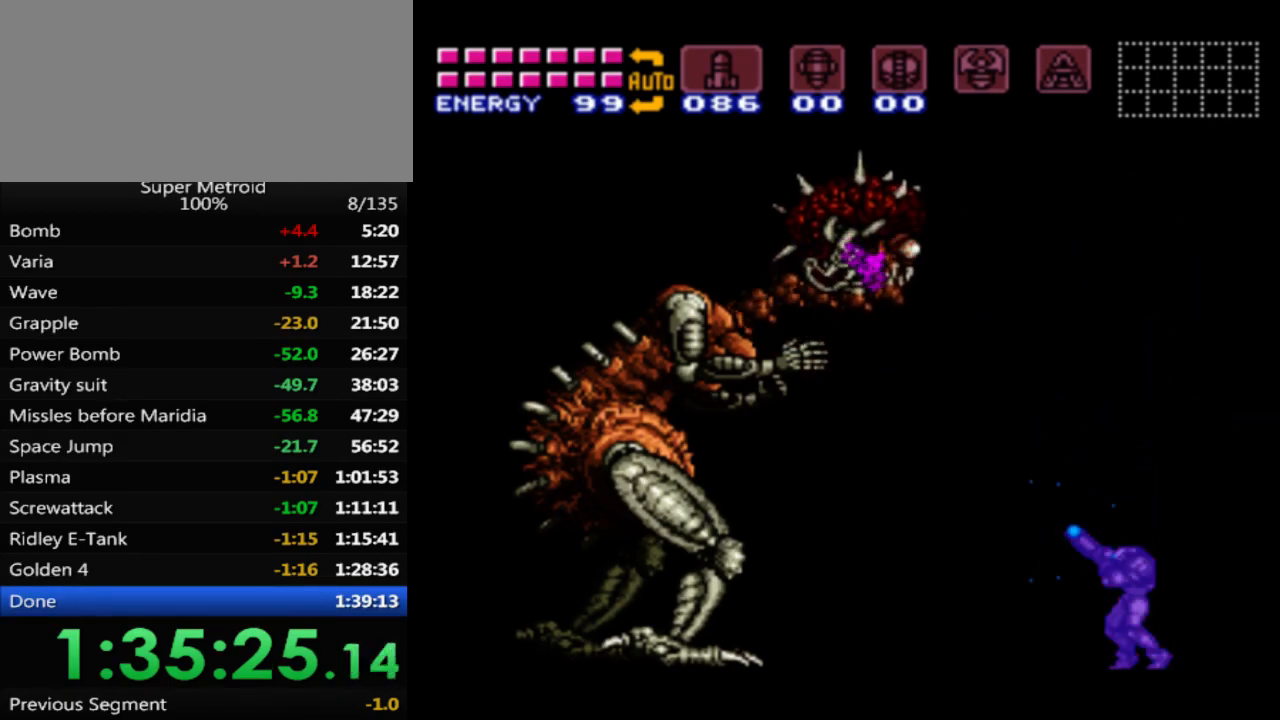
{"buttons": ["X"], "events": [[50, "A", "down"], [283, "A", "up"]]}
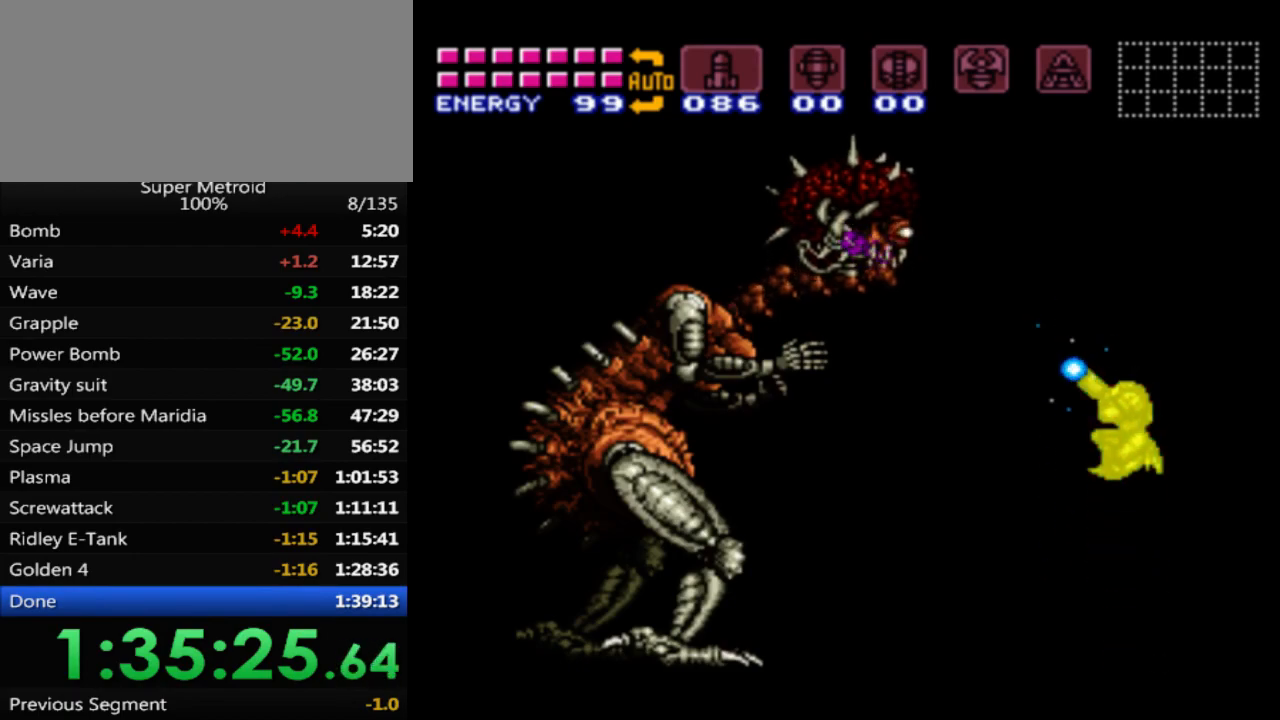
{"buttons": [], "events": [[150, "X", "up"]]}
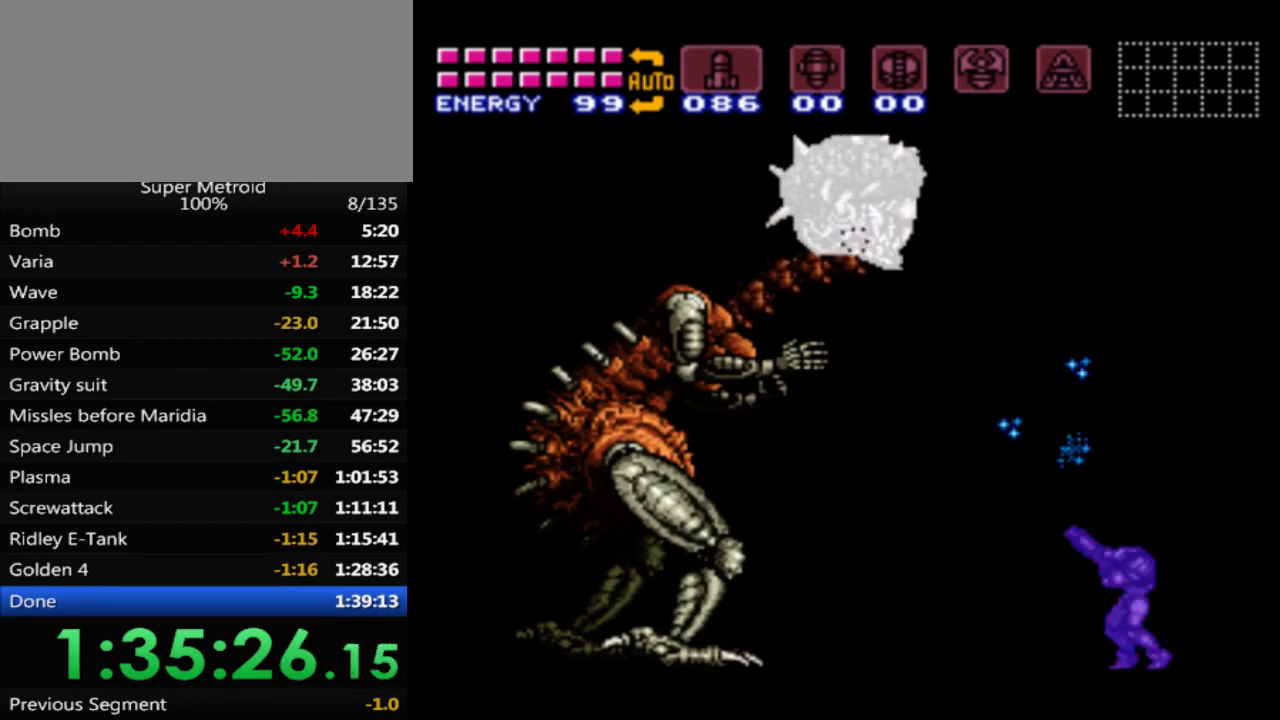
{"buttons": [], "events": []}
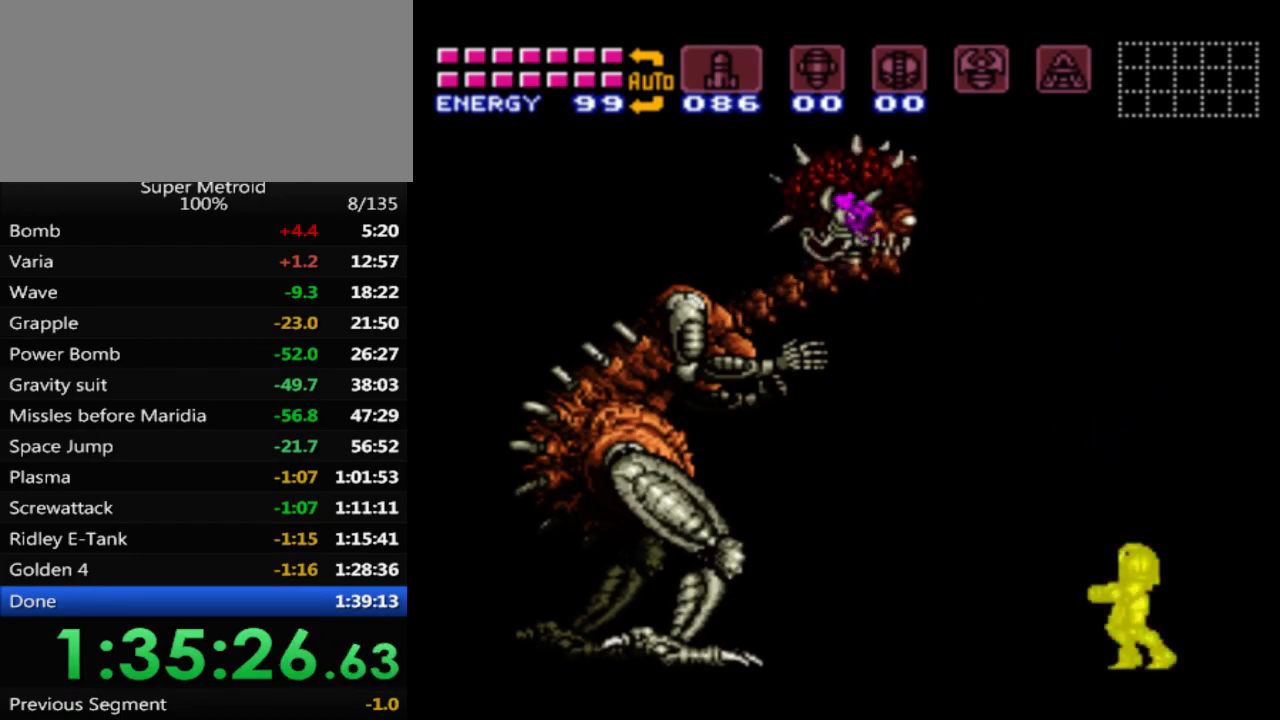
{"buttons": [], "events": [[283, "DPAD_RIGHT", "down"], [500, "DPAD_RIGHT", "up"]]}
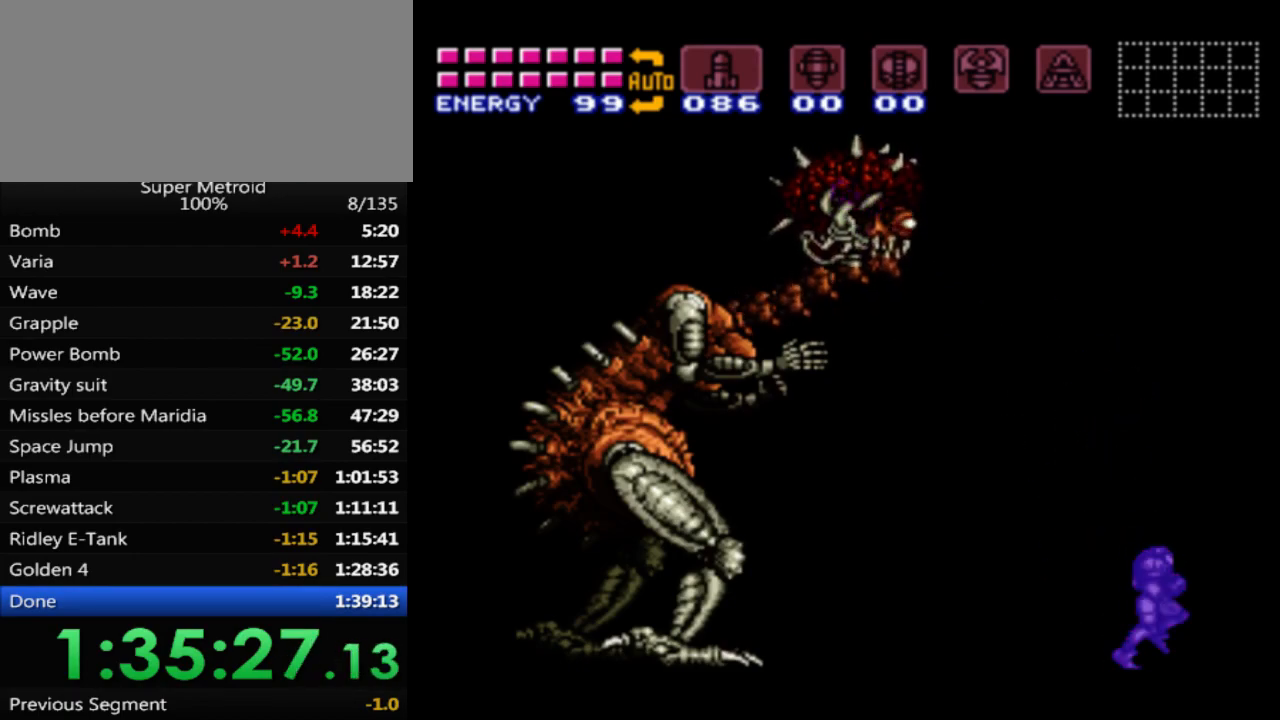
{"buttons": [], "events": [[133, "DPAD_LEFT", "down"], [250, "DPAD_LEFT", "up"]]}
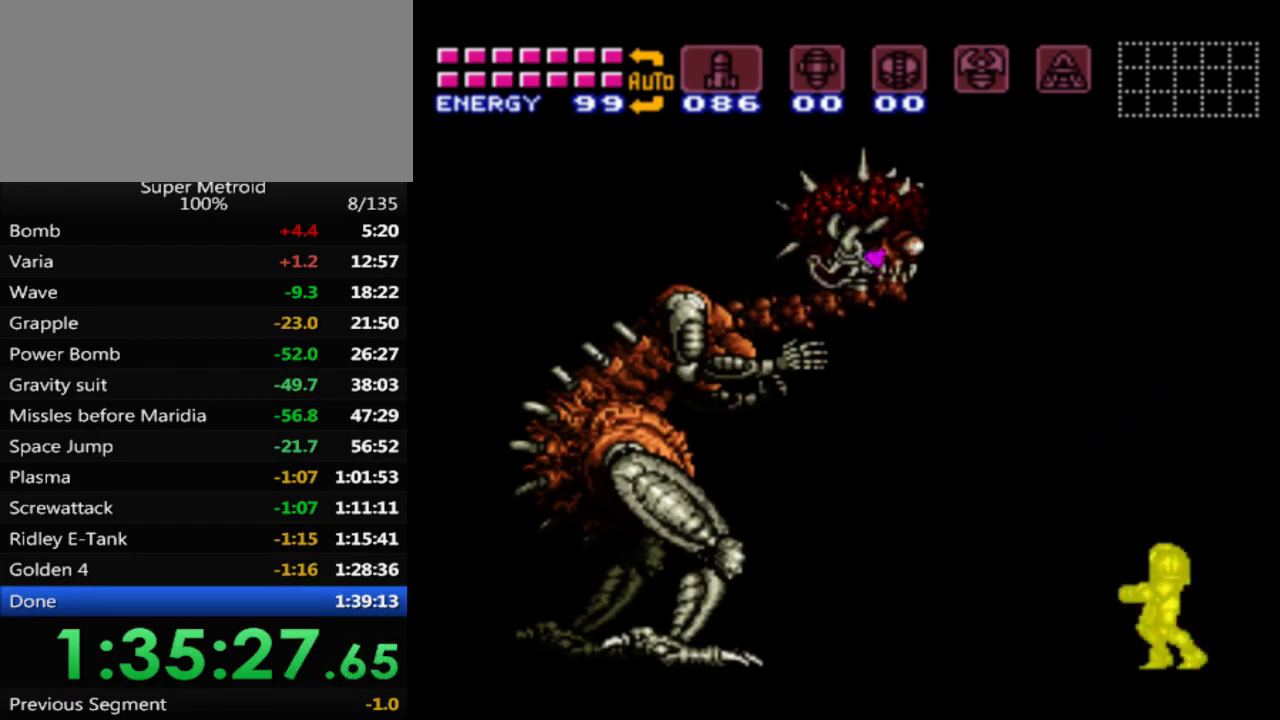
{"buttons": [], "events": []}
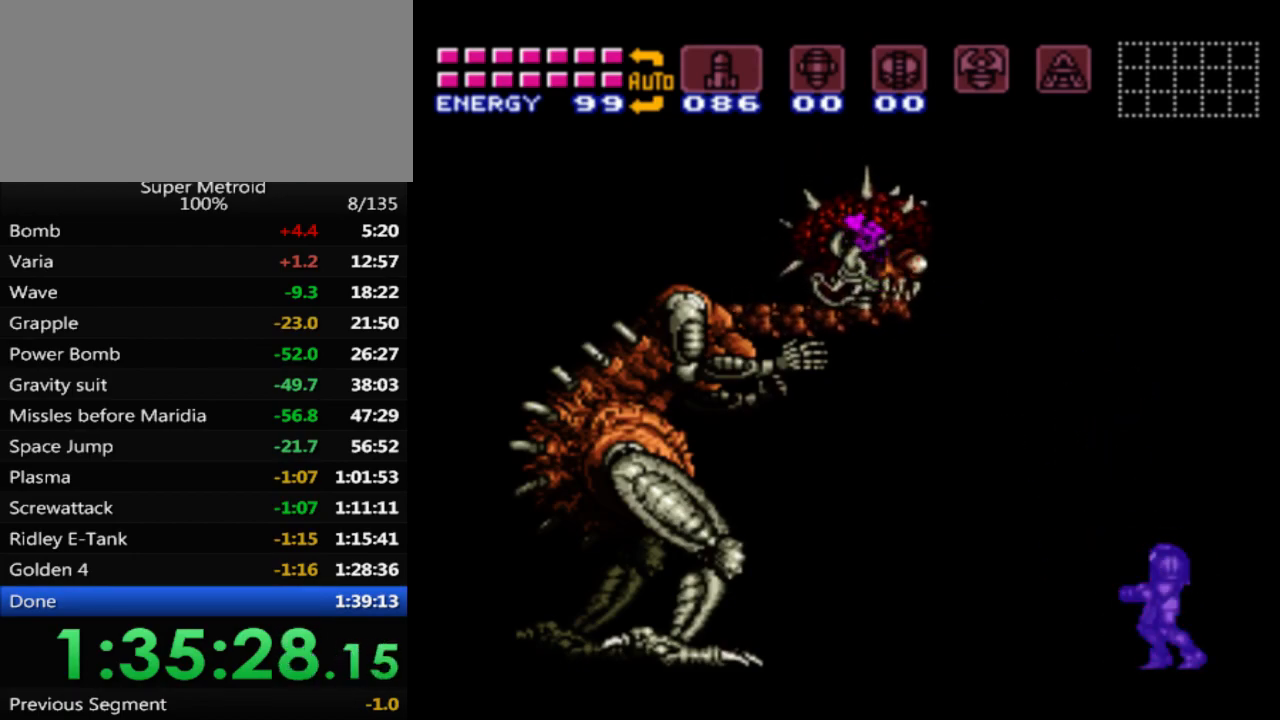
{"buttons": [], "events": []}
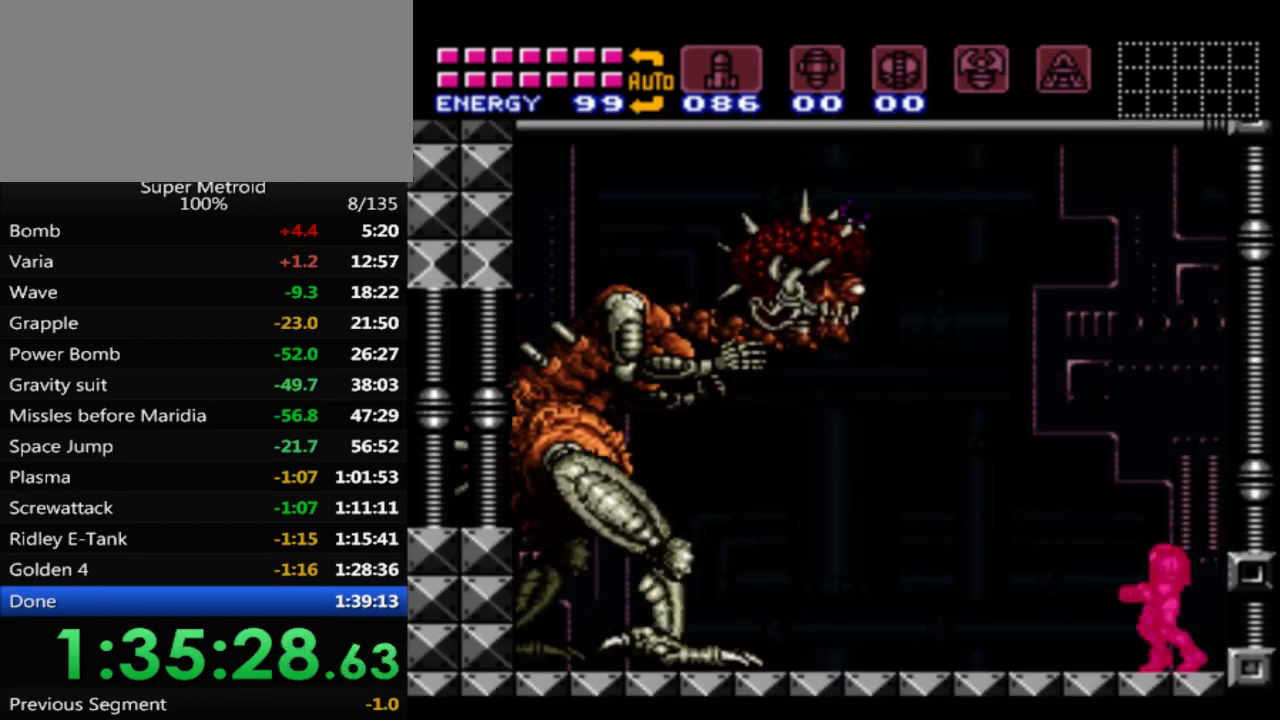
{"buttons": ["X"], "events": [[133, "X", "down"]]}